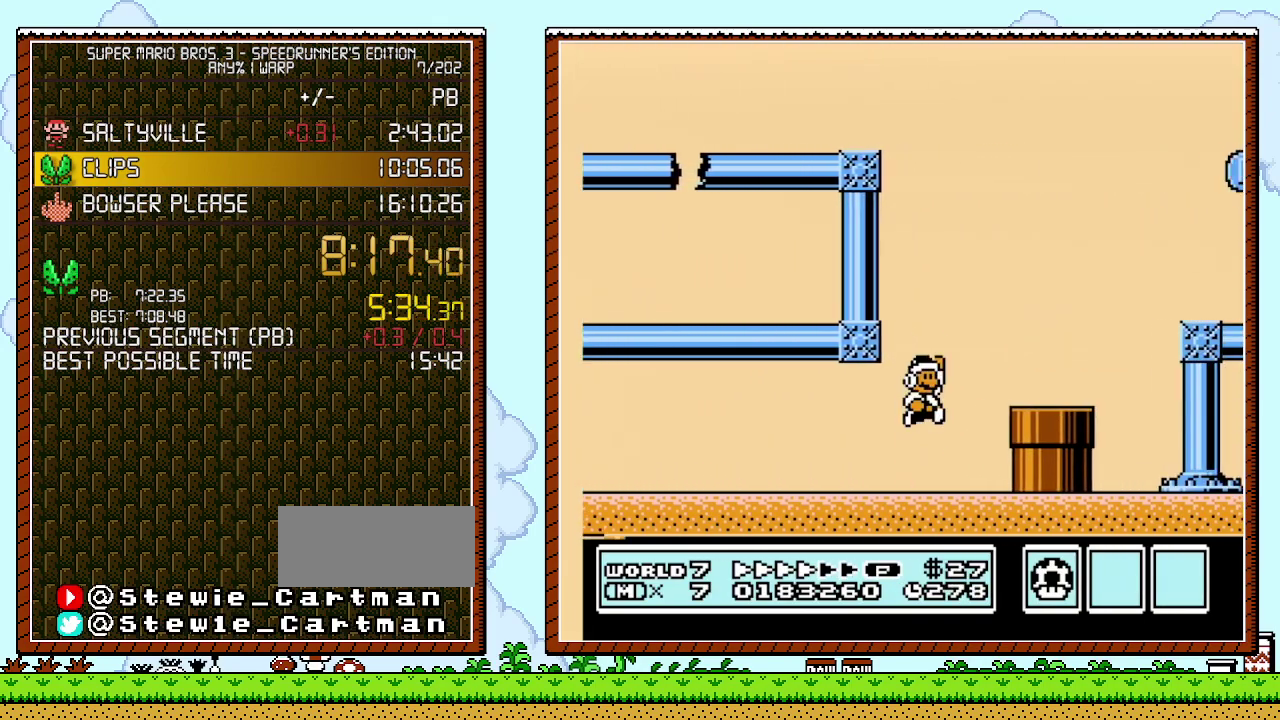
Gameplay with a controller (Nintendo layout); each line is a JSON object with the inputs held at the frame after it. "events" lists button and stick changes between this image and that frame as [ms after this image, input, new state], when the widget could be followed in between. Not read: L3 R3.
{"buttons": ["B", "DPAD_DOWN"], "events": [[50, "A", "up"], [83, "DPAD_UP", "up"], [317, "DPAD_DOWN", "down"], [333, "DPAD_RIGHT", "up"]]}
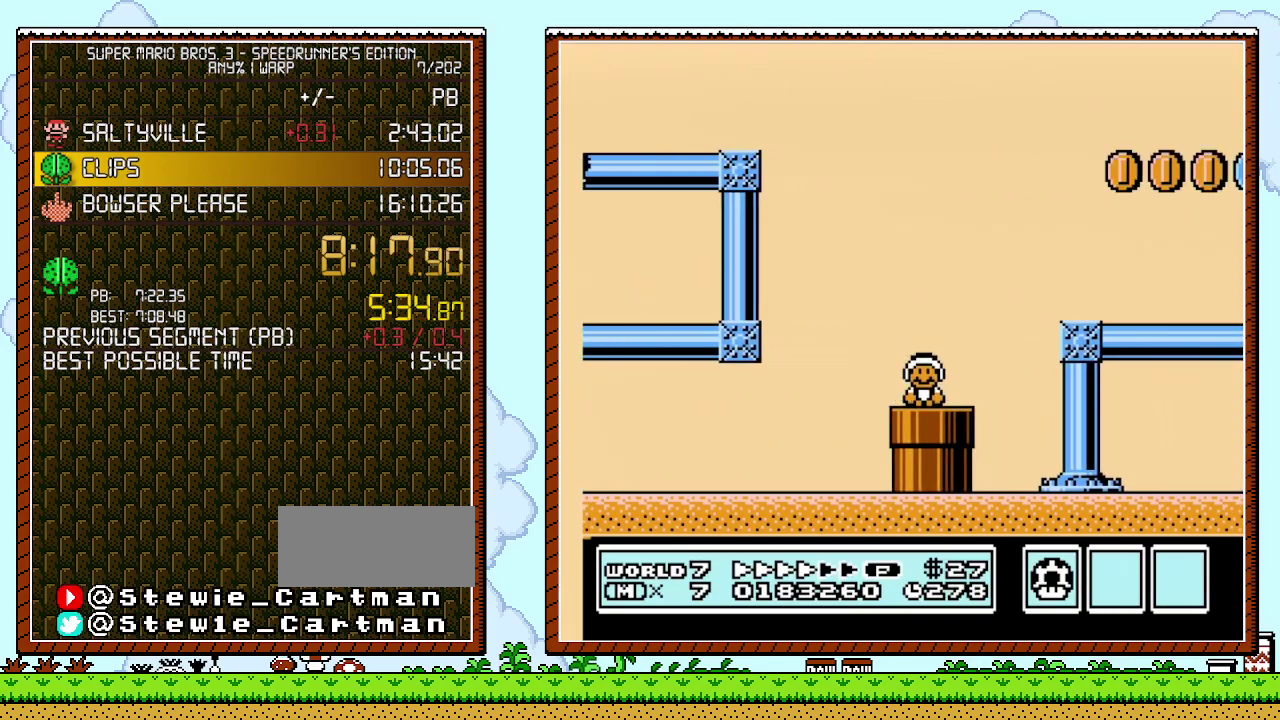
{"buttons": ["B", "DPAD_RIGHT"], "events": [[117, "DPAD_DOWN", "up"], [433, "DPAD_RIGHT", "down"]]}
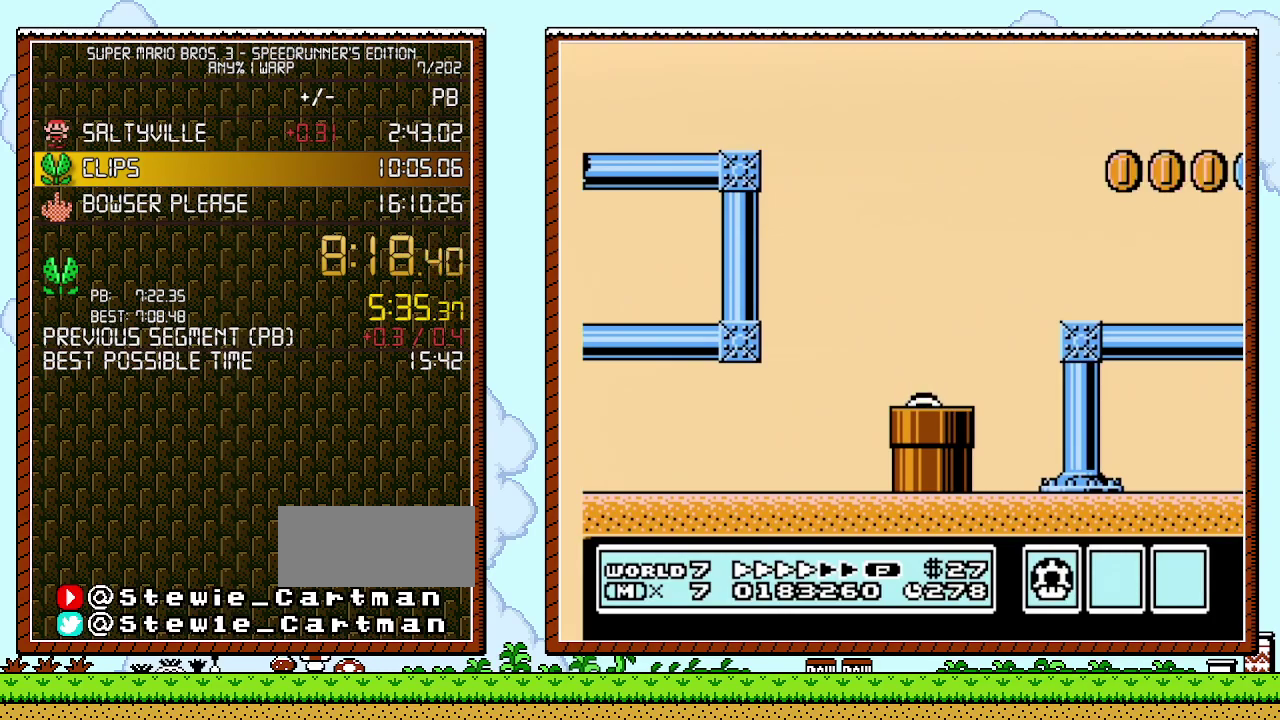
{"buttons": ["B", "DPAD_RIGHT"], "events": []}
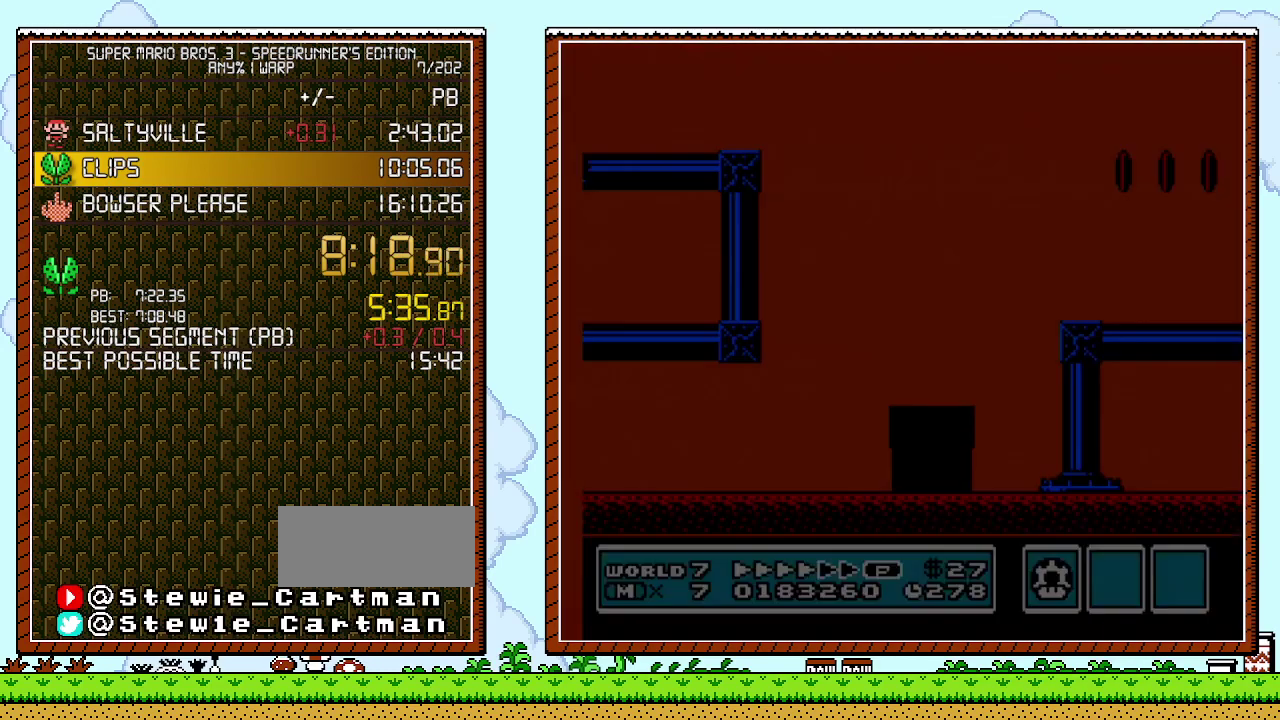
{"buttons": ["B", "DPAD_RIGHT"], "events": []}
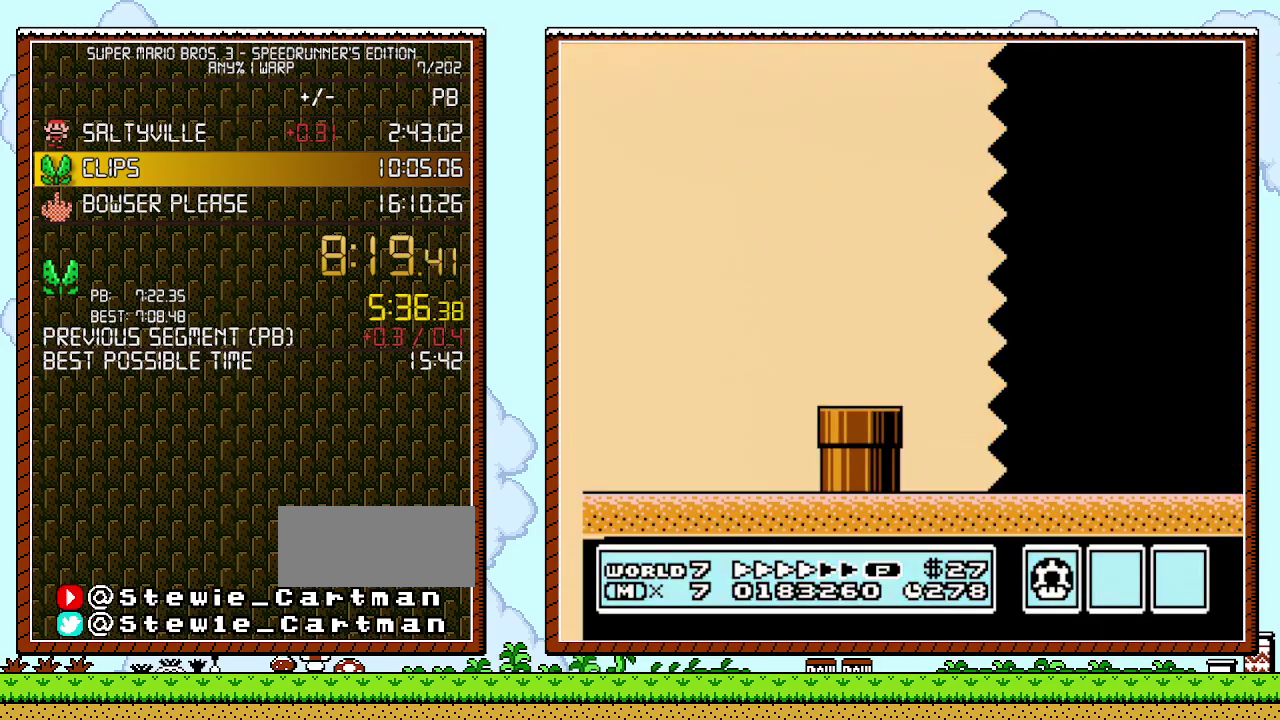
{"buttons": ["B", "DPAD_RIGHT"], "events": []}
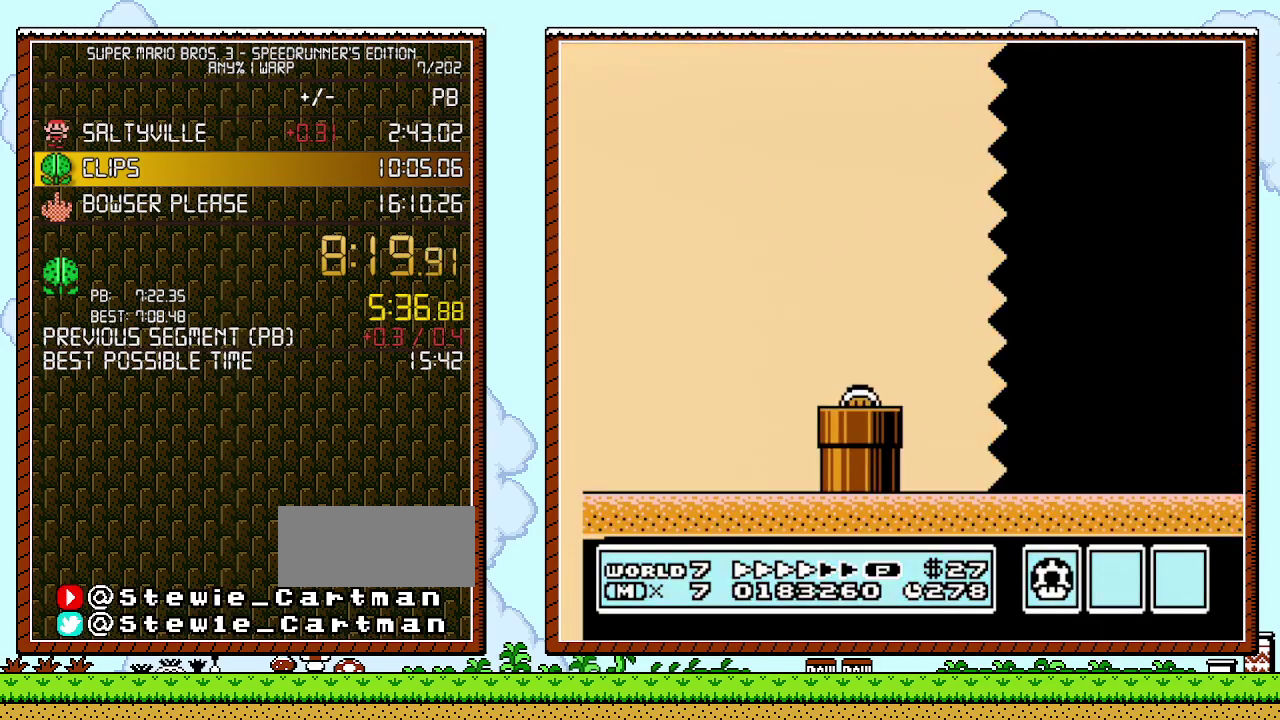
{"buttons": ["B", "DPAD_RIGHT"], "events": []}
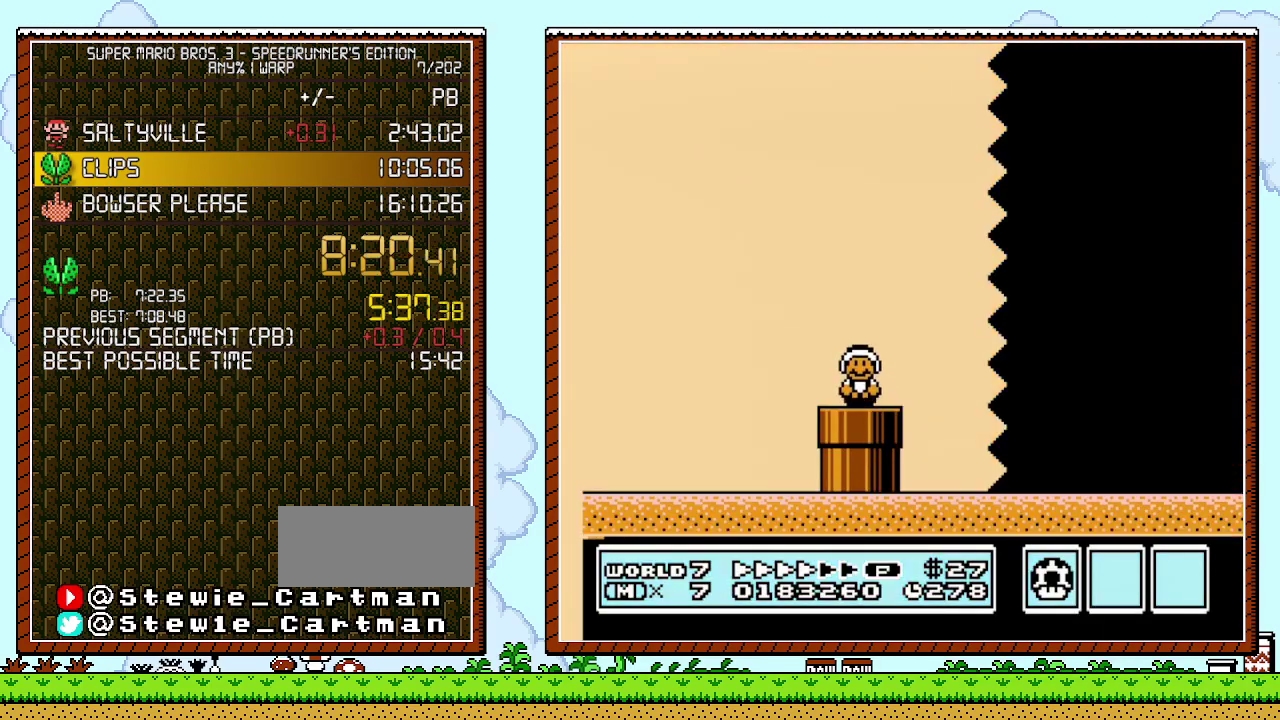
{"buttons": ["B", "DPAD_RIGHT"], "events": [[183, "A", "down"], [250, "A", "up"], [400, "A", "down"], [500, "A", "up"]]}
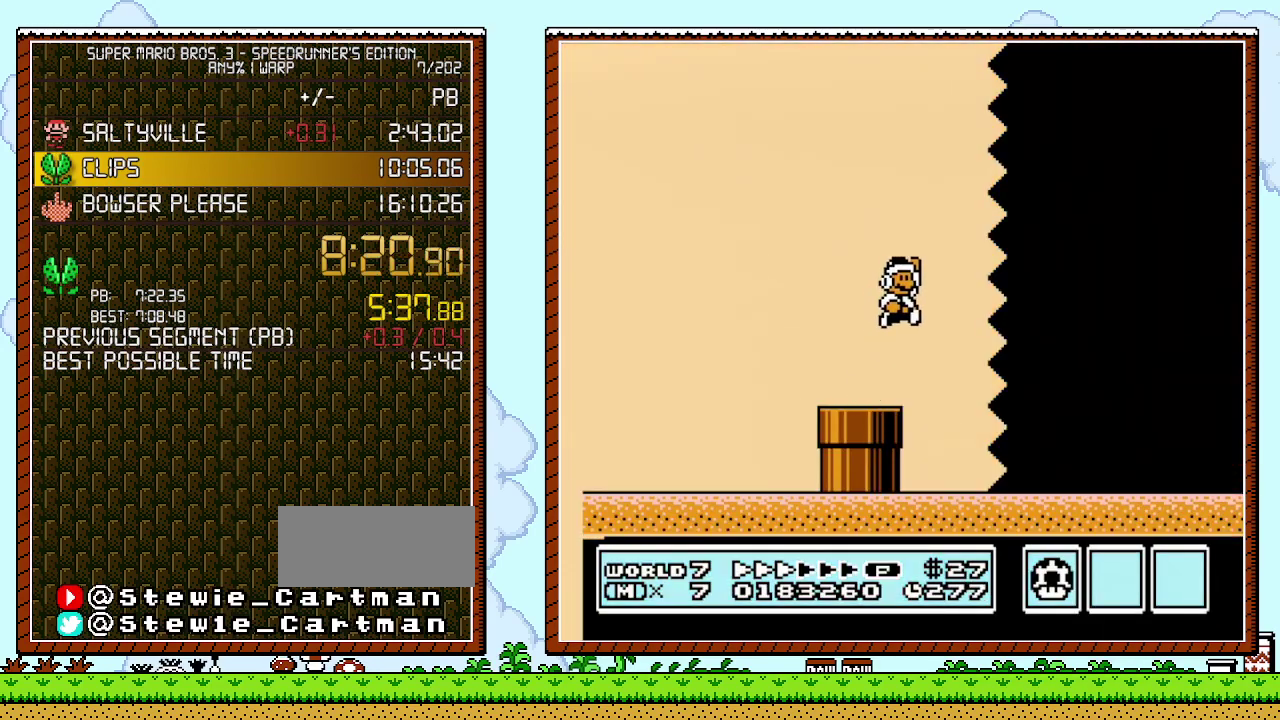
{"buttons": ["B", "DPAD_RIGHT"], "events": []}
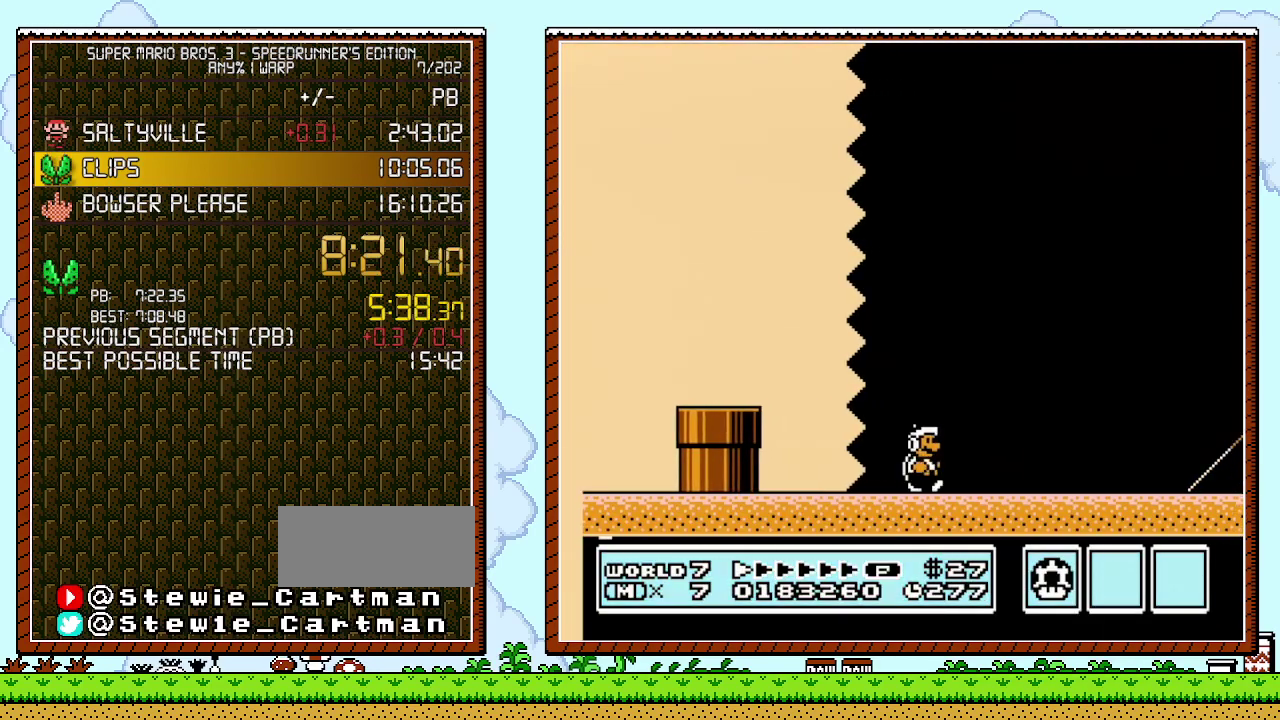
{"buttons": ["B", "DPAD_RIGHT"], "events": []}
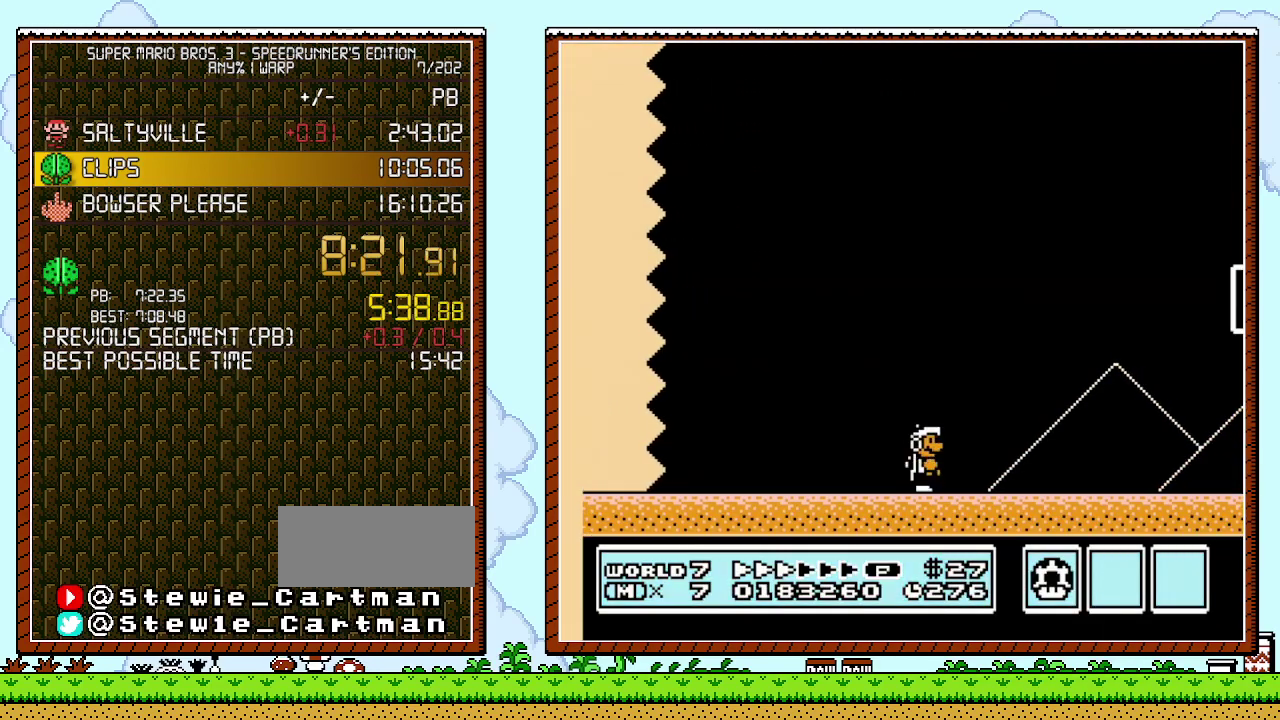
{"buttons": ["B", "DPAD_RIGHT"], "events": []}
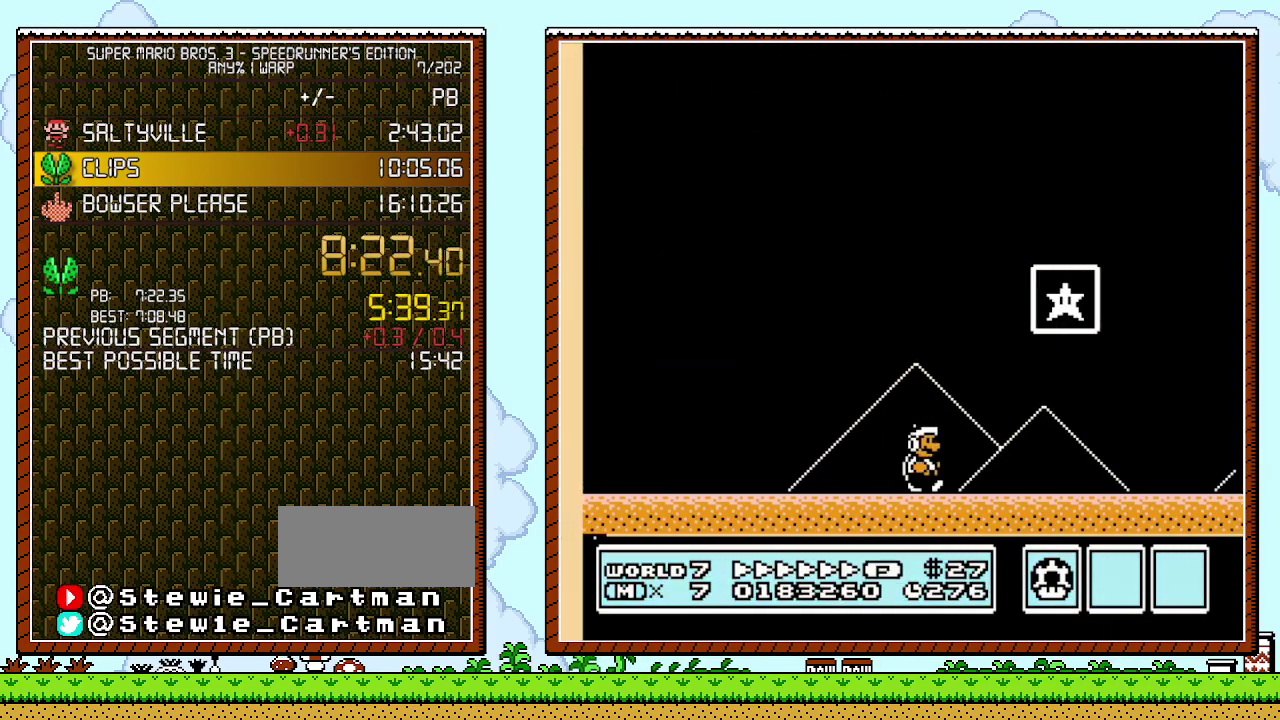
{"buttons": ["B"], "events": [[83, "A", "down"], [83, "DPAD_UP", "down"], [217, "DPAD_UP", "up"], [250, "A", "up"], [267, "DPAD_RIGHT", "up"]]}
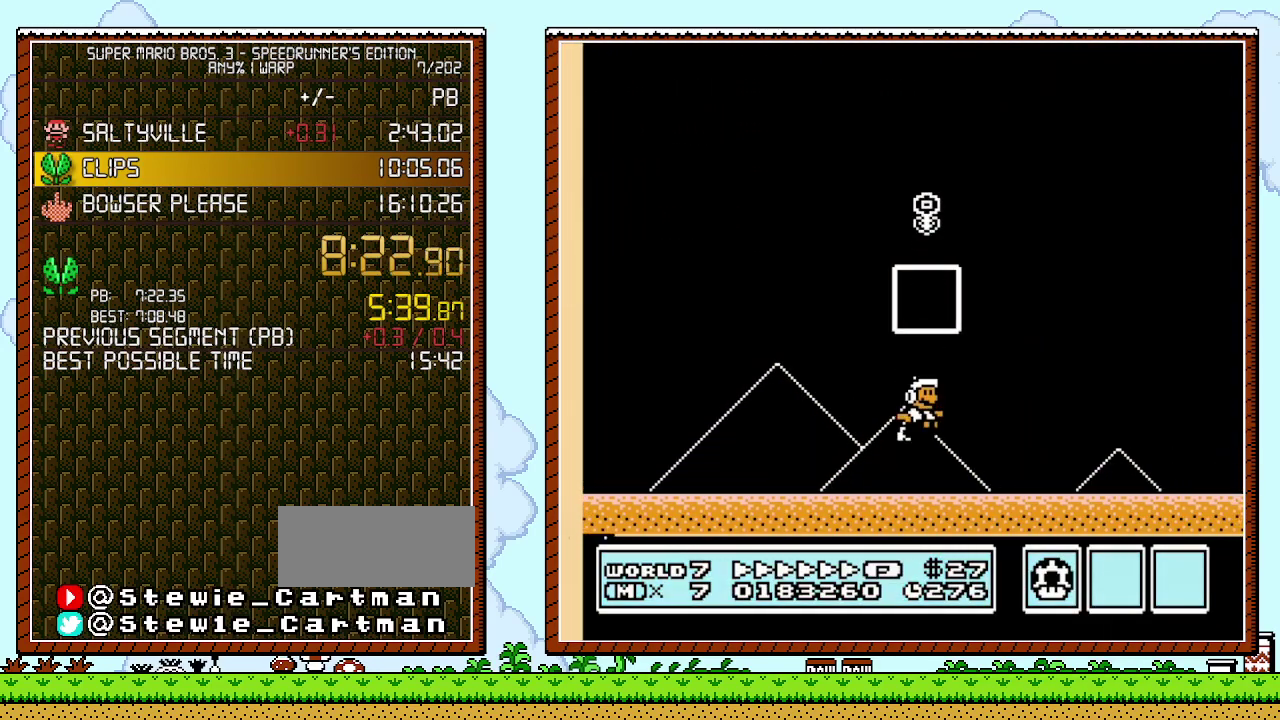
{"buttons": [], "events": [[17, "B", "up"]]}
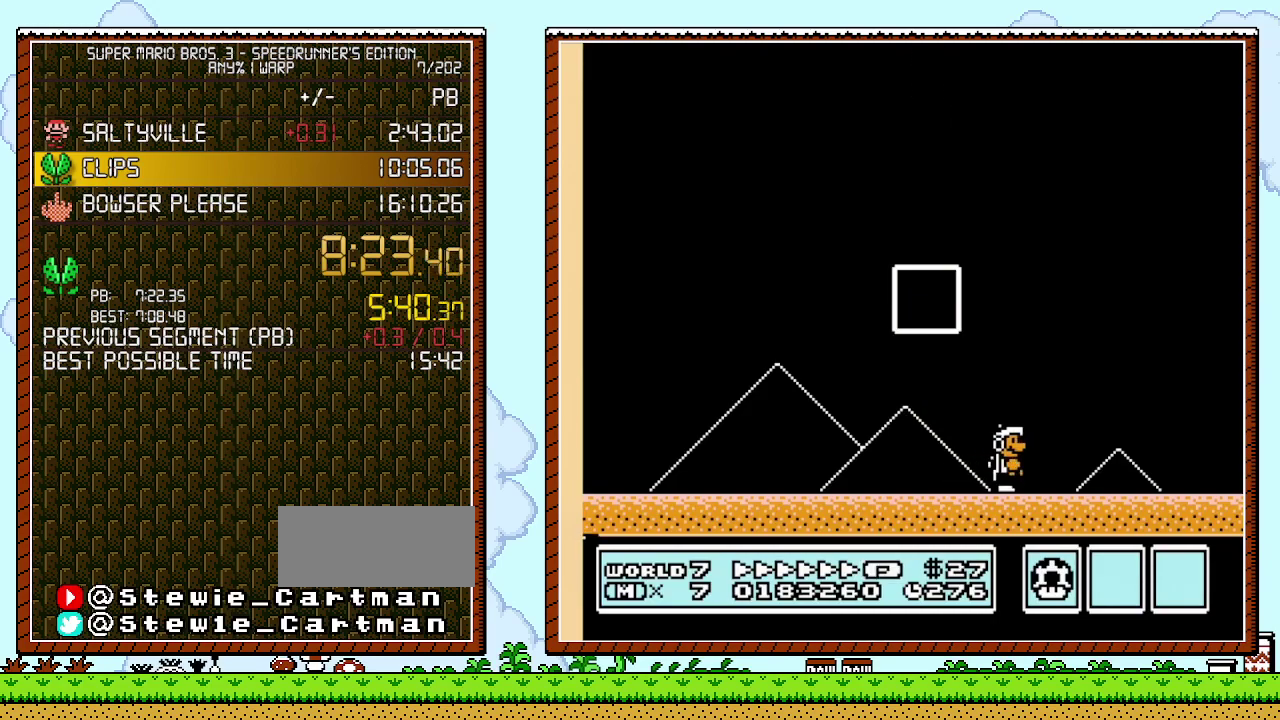
{"buttons": [], "events": []}
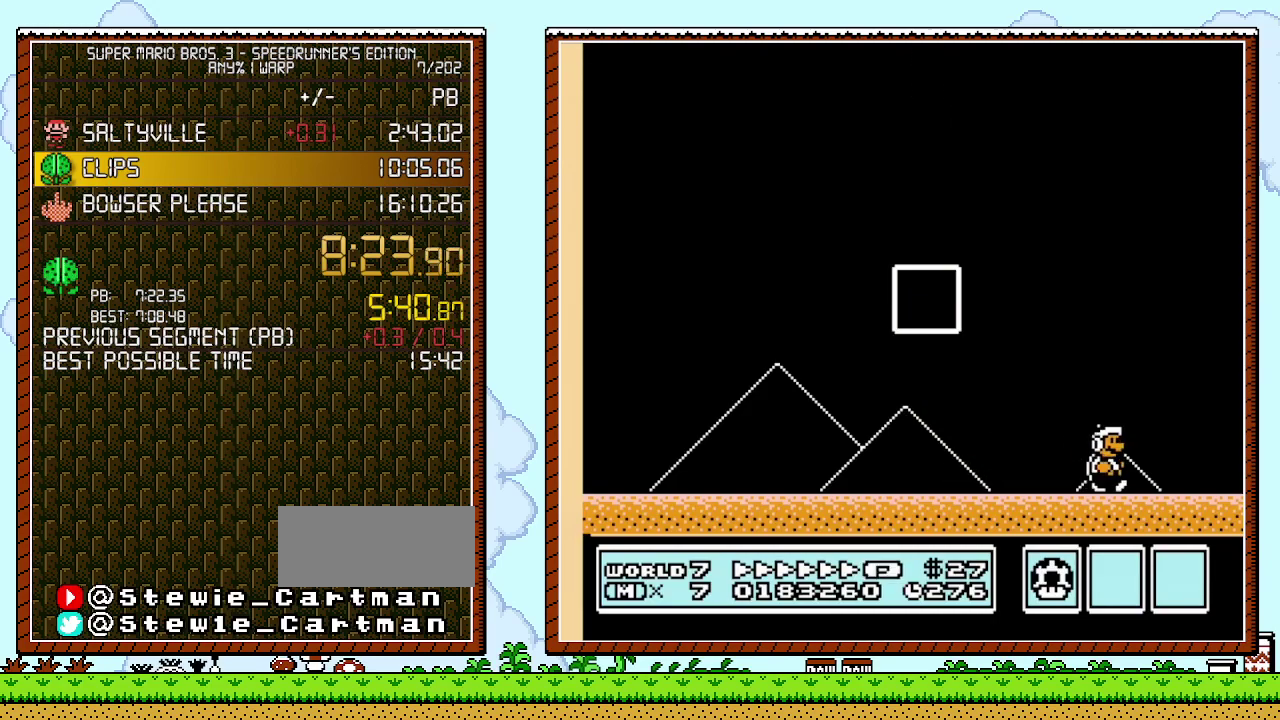
{"buttons": [], "events": []}
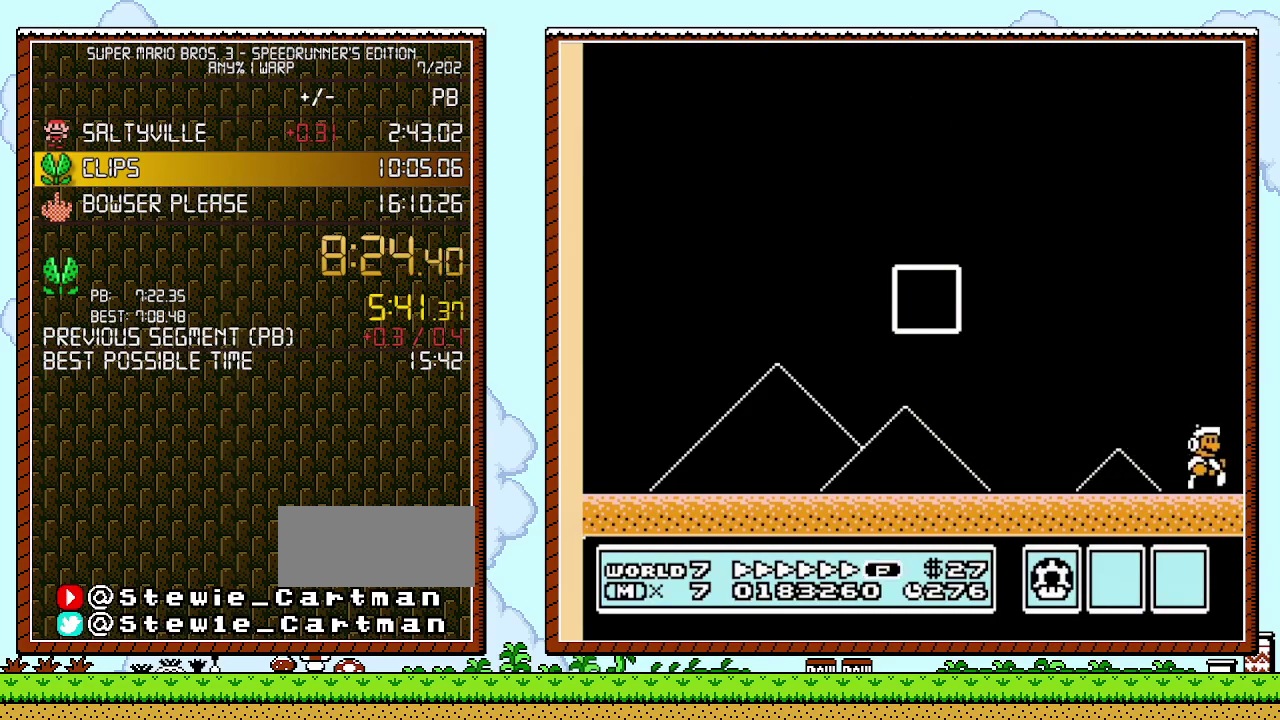
{"buttons": [], "events": []}
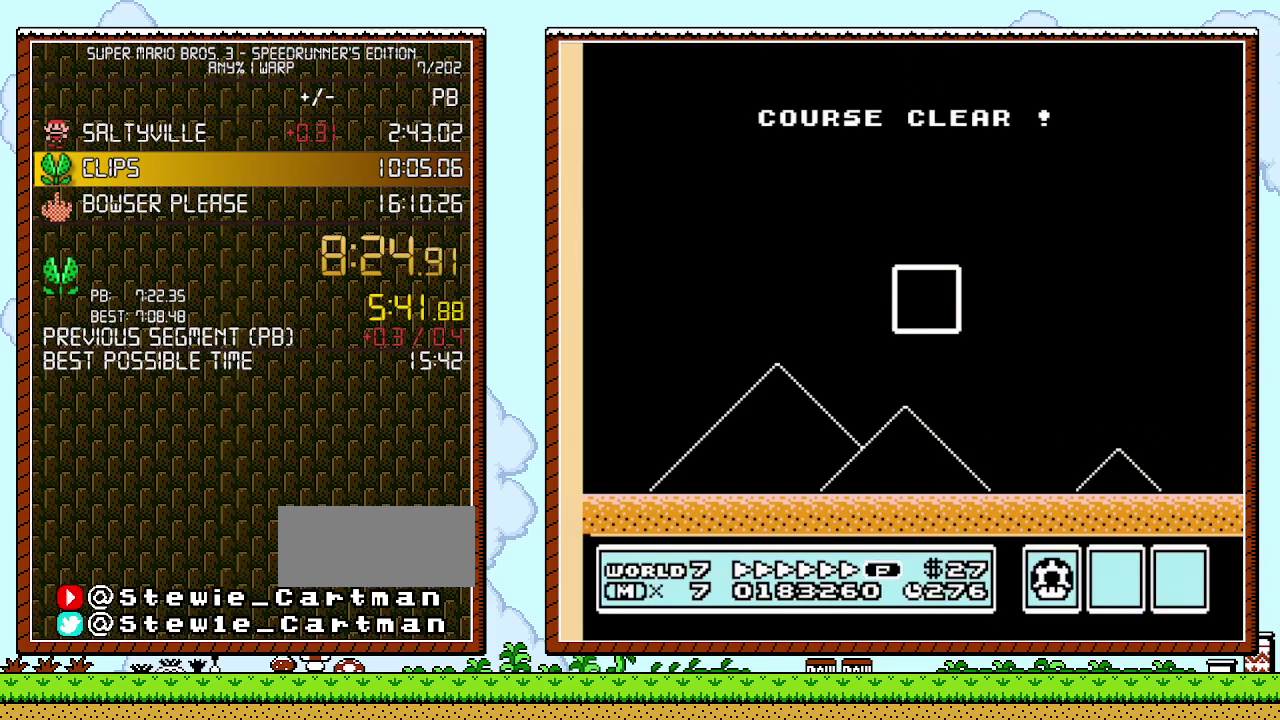
{"buttons": [], "events": []}
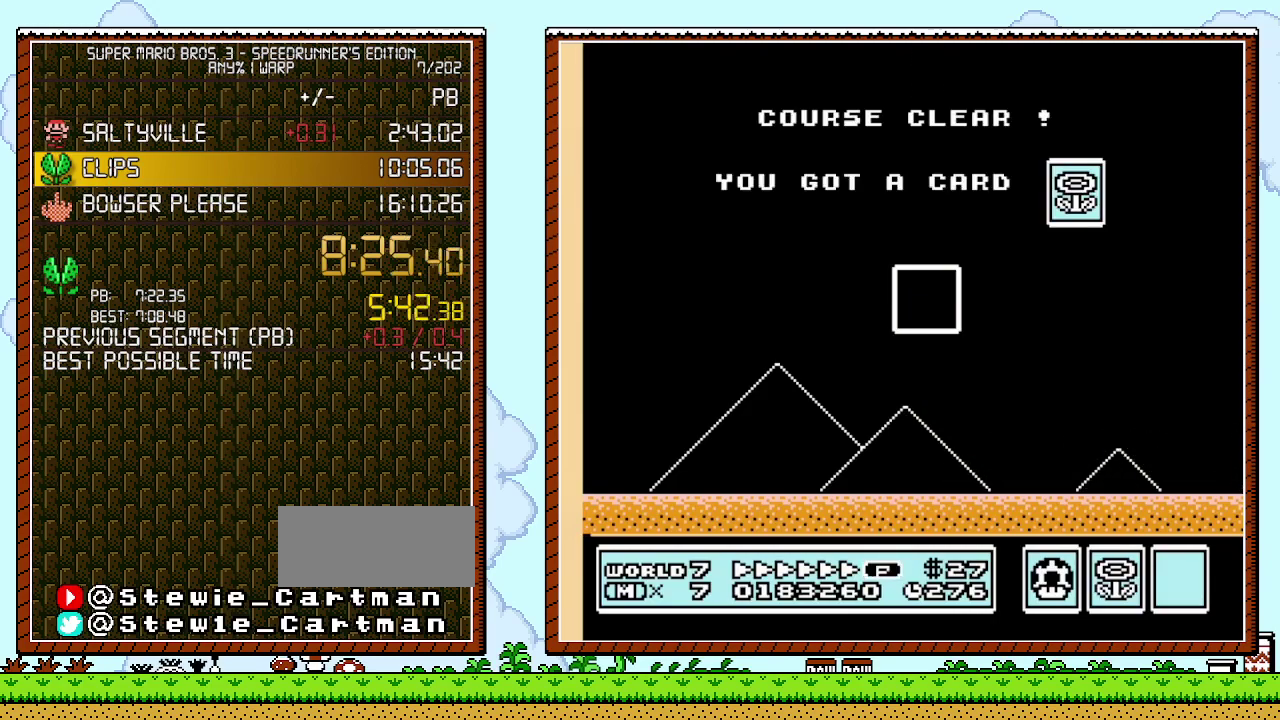
{"buttons": [], "events": []}
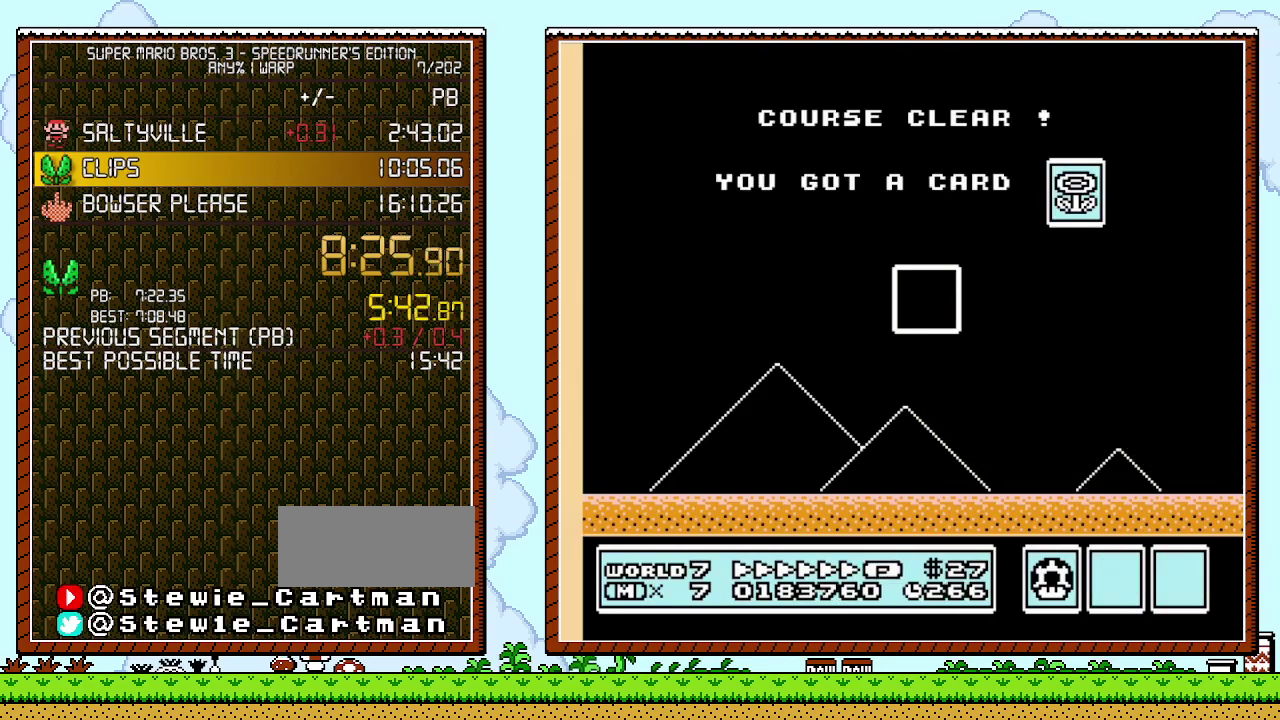
{"buttons": [], "events": []}
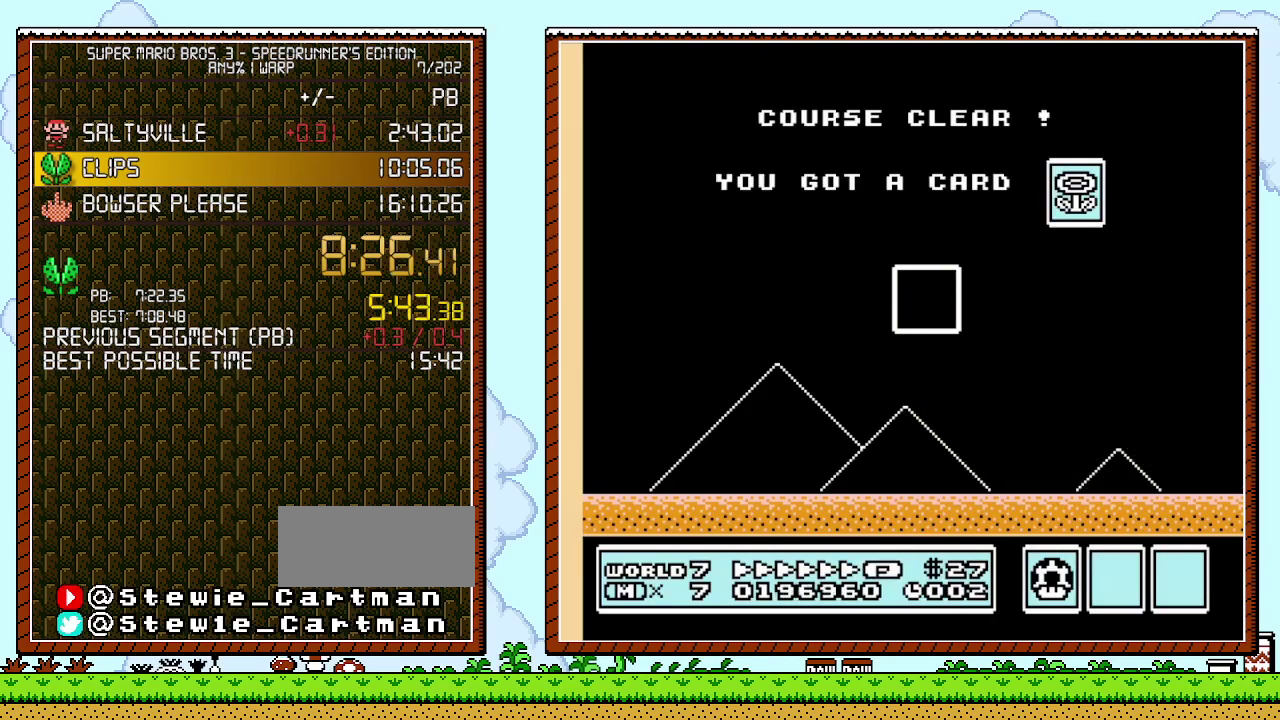
{"buttons": [], "events": []}
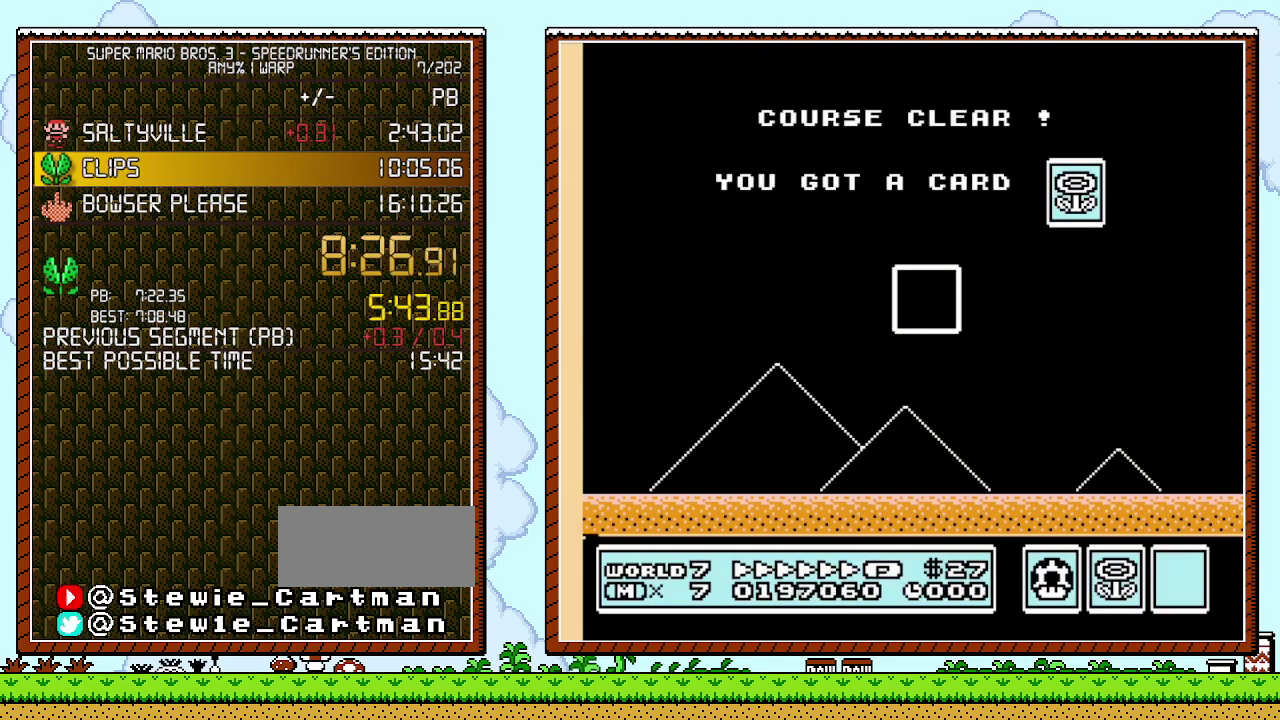
{"buttons": [], "events": []}
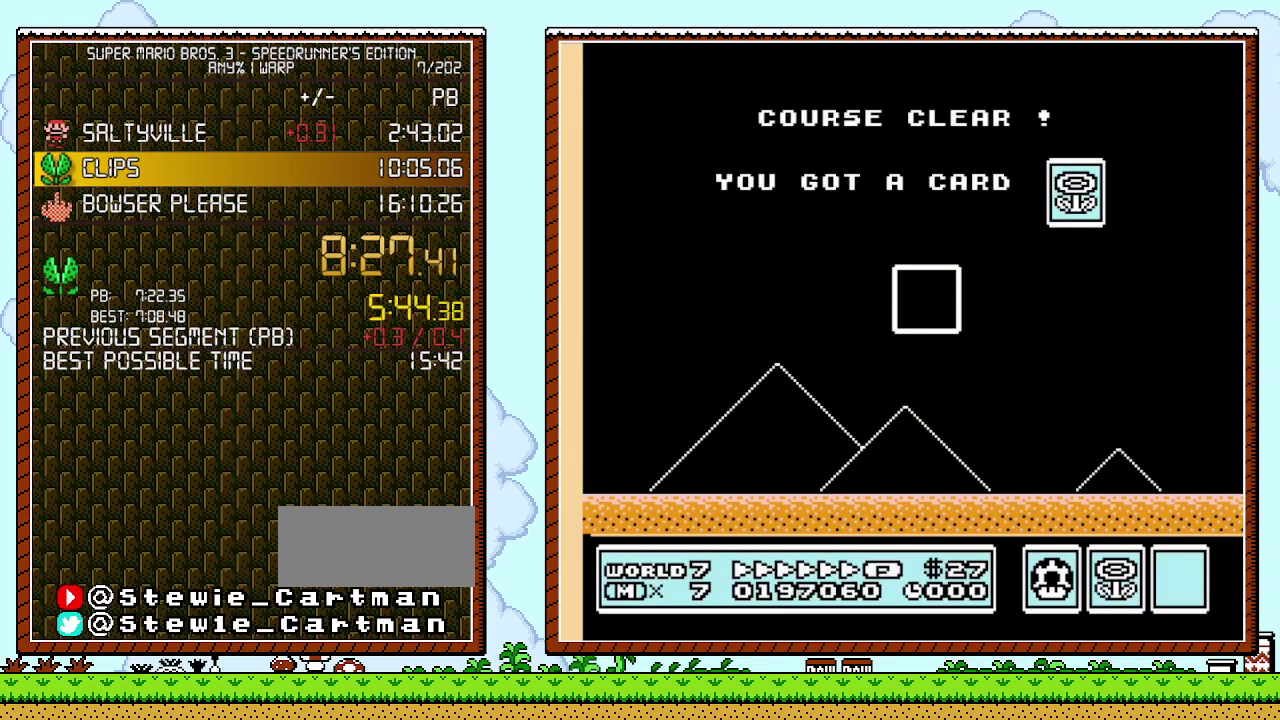
{"buttons": [], "events": []}
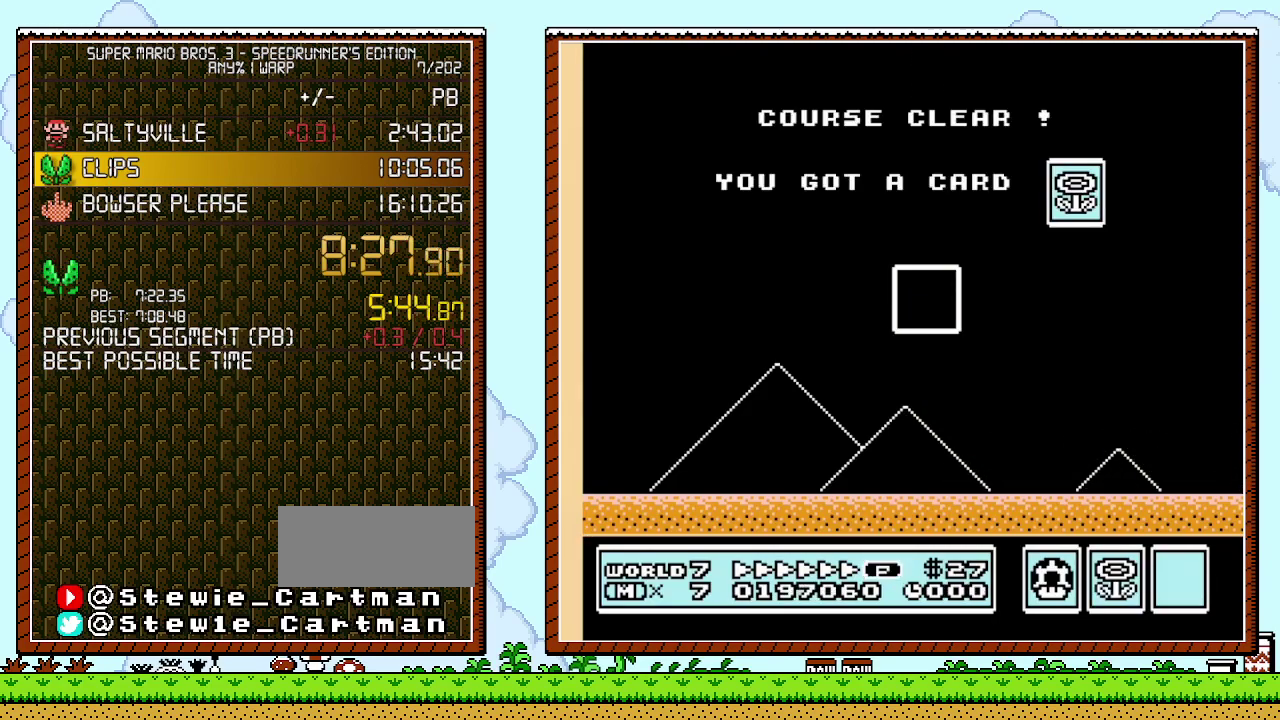
{"buttons": [], "events": []}
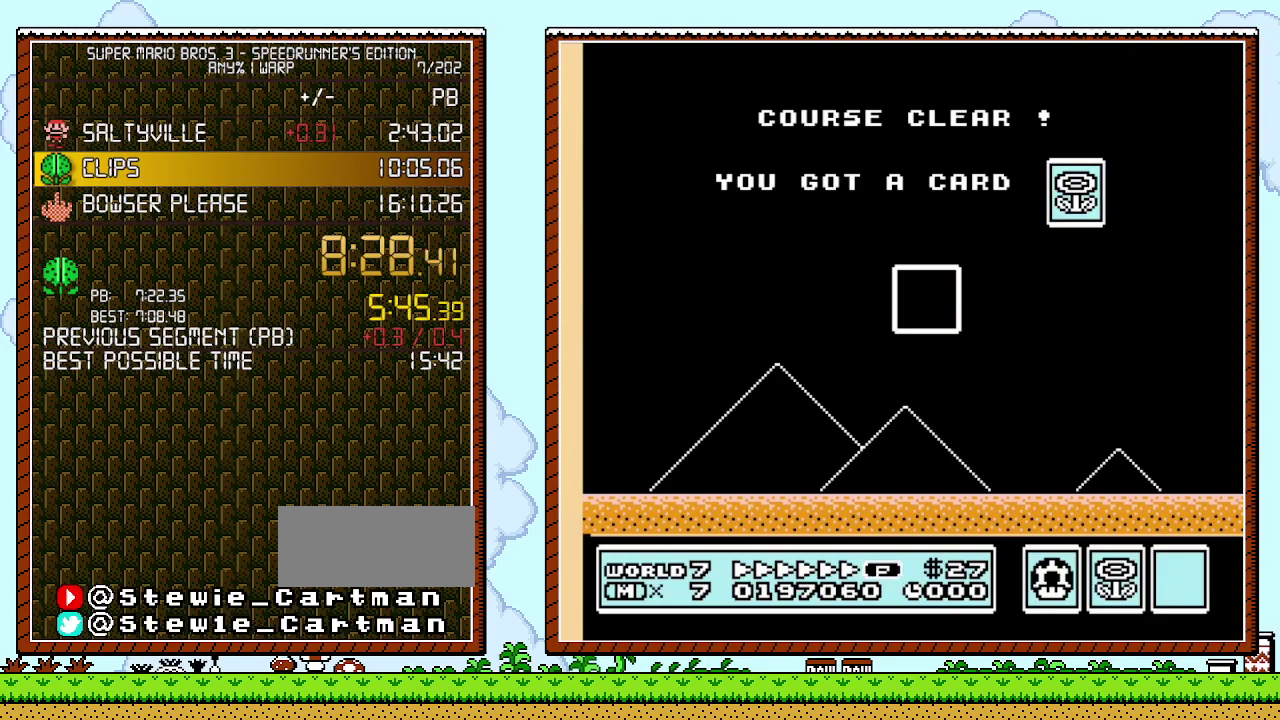
{"buttons": ["B", "DPAD_RIGHT"], "events": [[333, "B", "down"], [400, "DPAD_RIGHT", "down"]]}
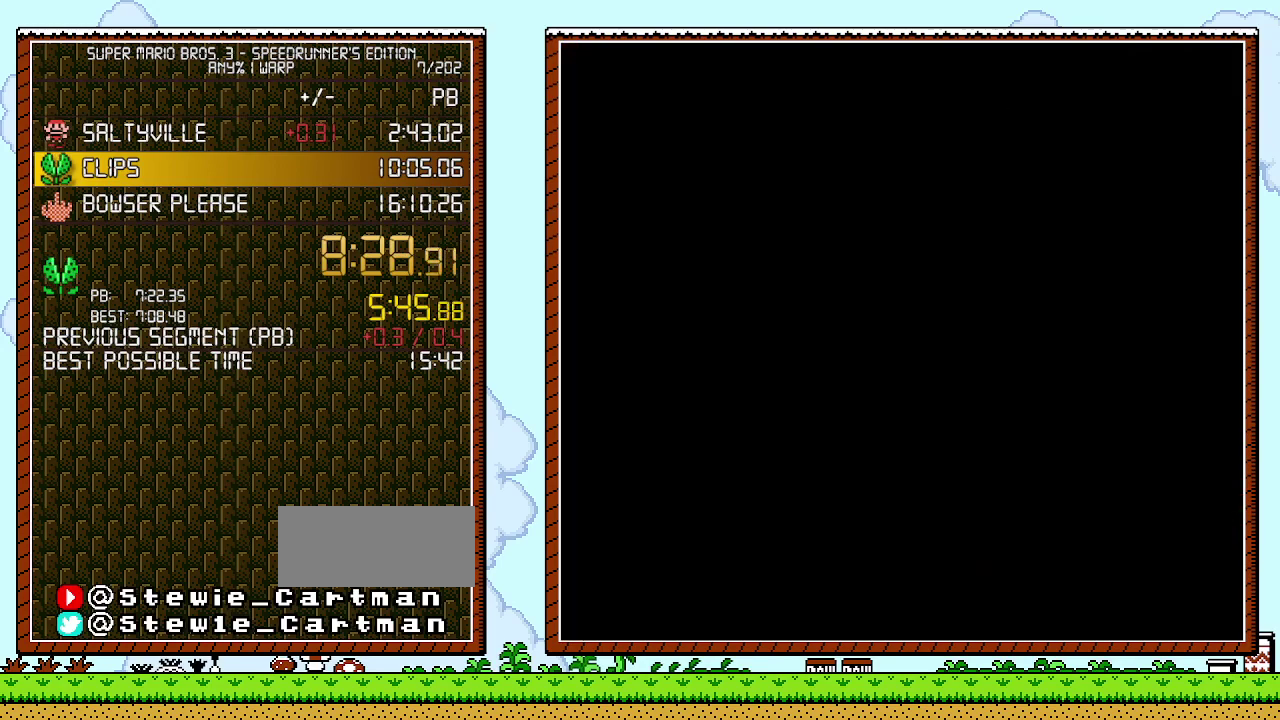
{"buttons": ["B", "DPAD_RIGHT"], "events": []}
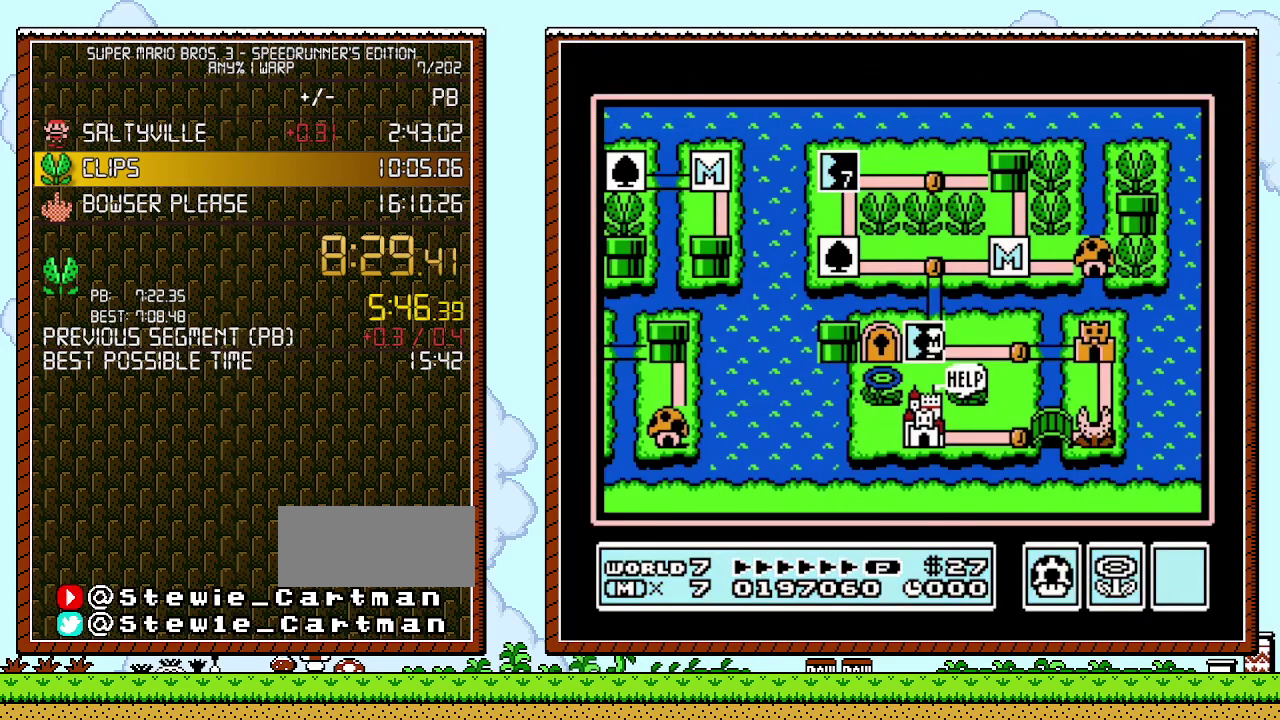
{"buttons": ["B", "DPAD_RIGHT"], "events": []}
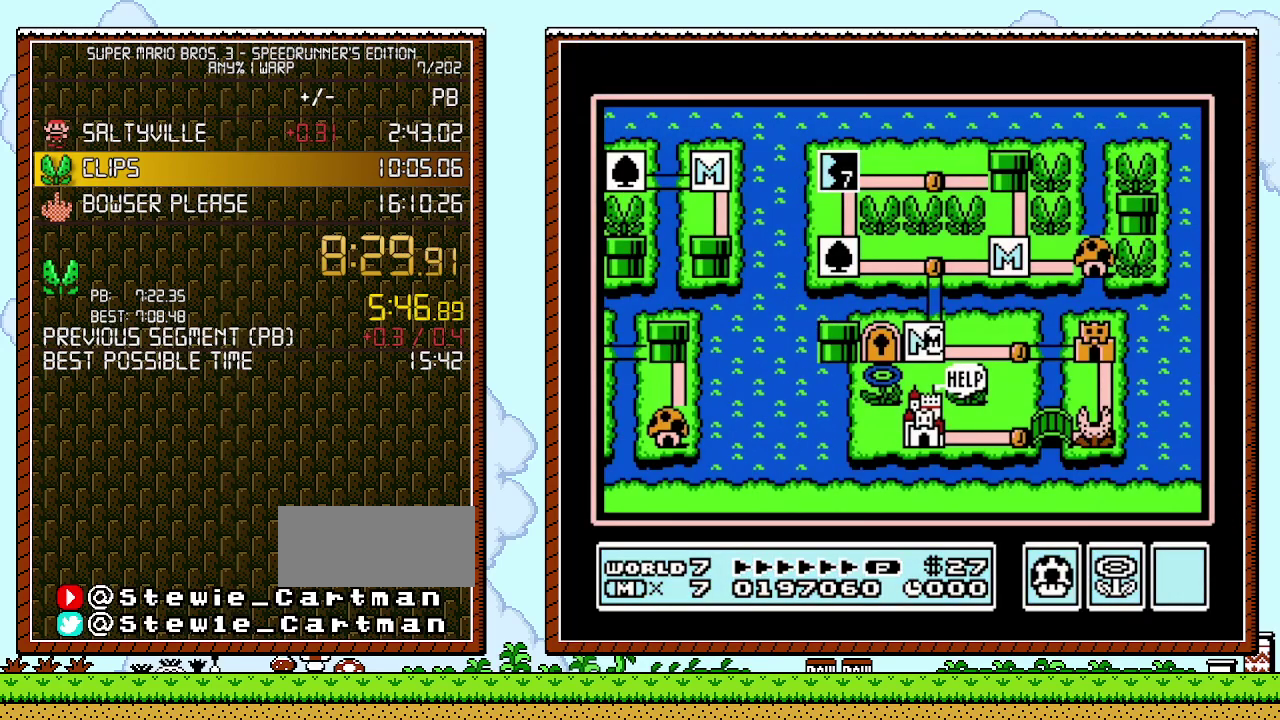
{"buttons": ["DPAD_RIGHT"], "events": [[83, "B", "up"]]}
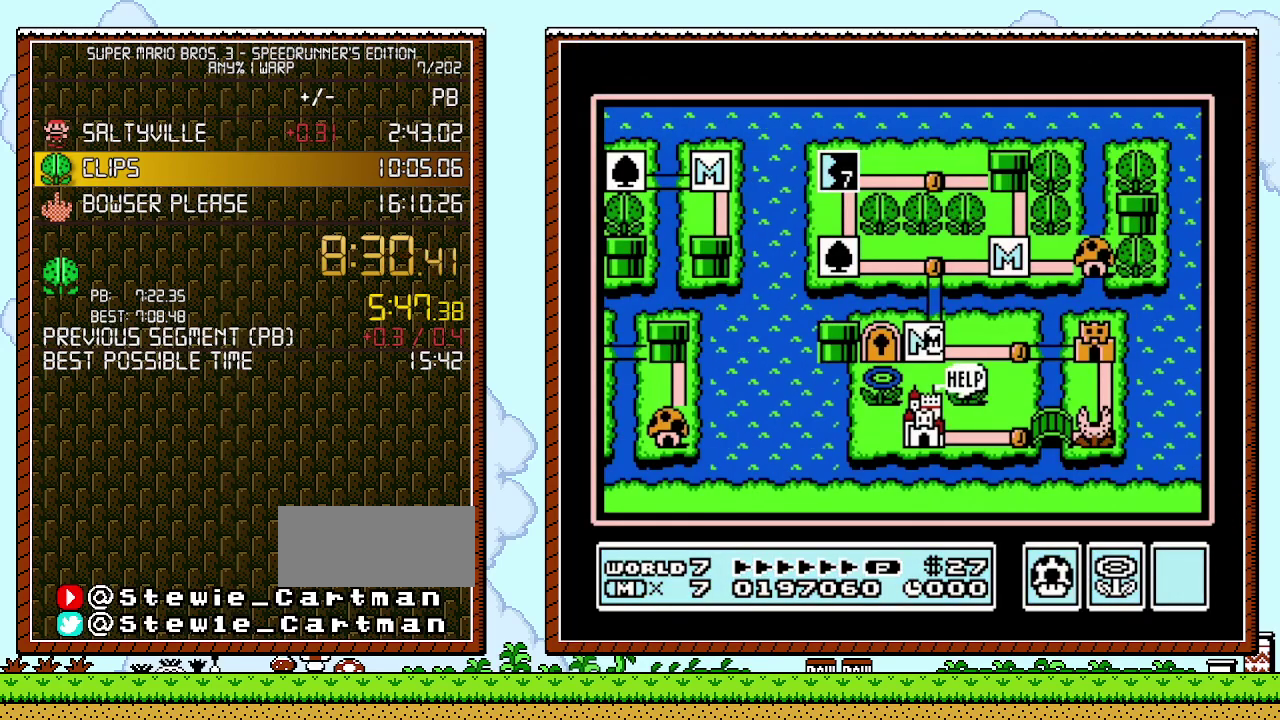
{"buttons": ["DPAD_RIGHT"], "events": []}
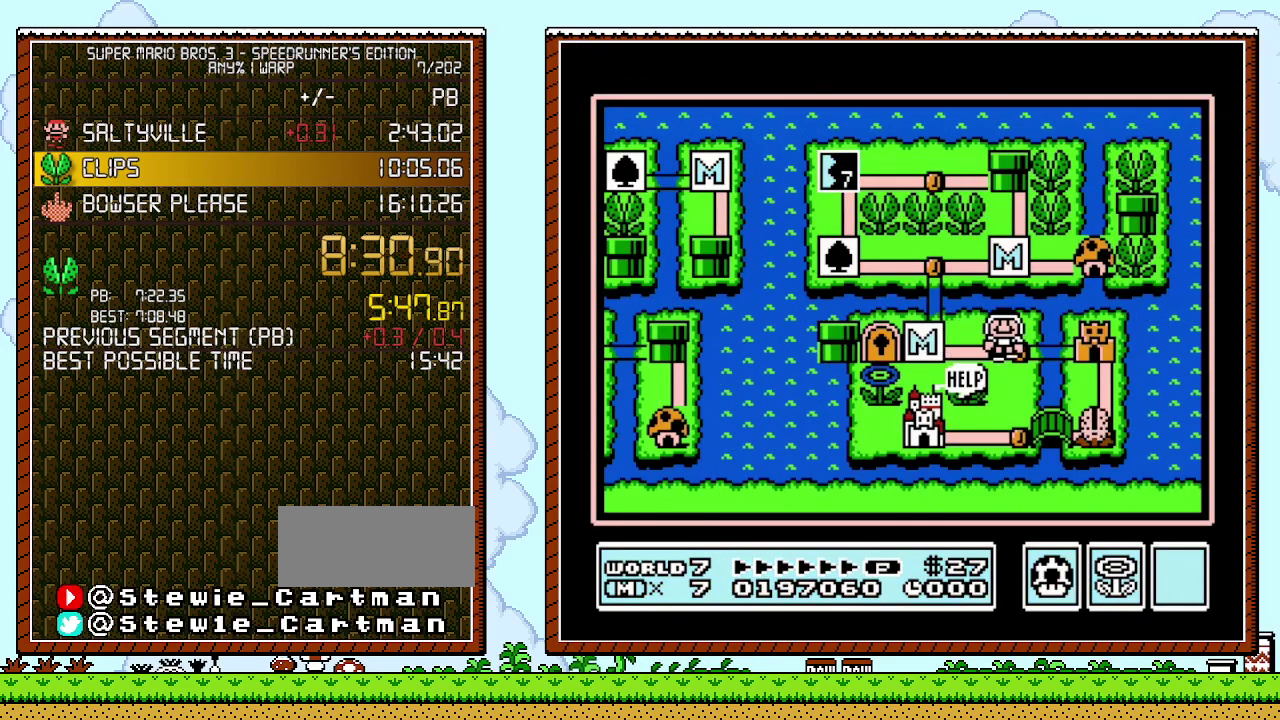
{"buttons": ["DPAD_RIGHT"], "events": [[117, "DPAD_RIGHT", "up"], [183, "DPAD_RIGHT", "down"]]}
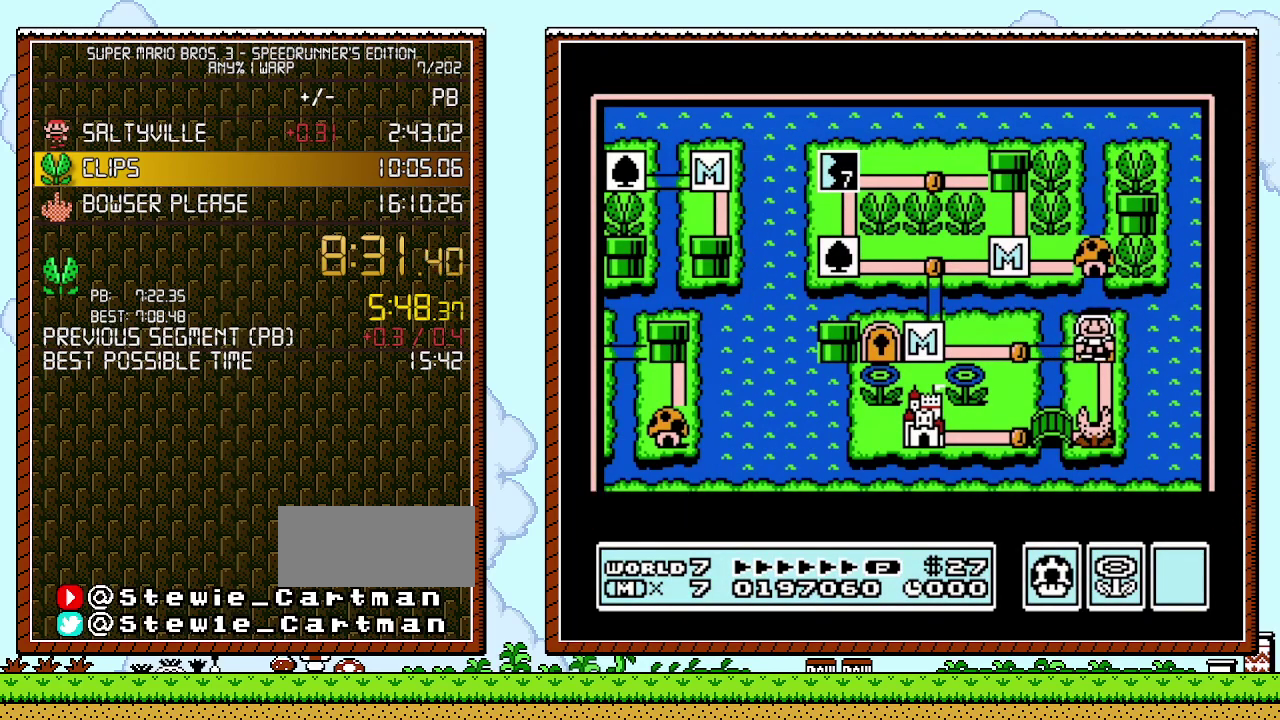
{"buttons": ["DPAD_RIGHT"], "events": []}
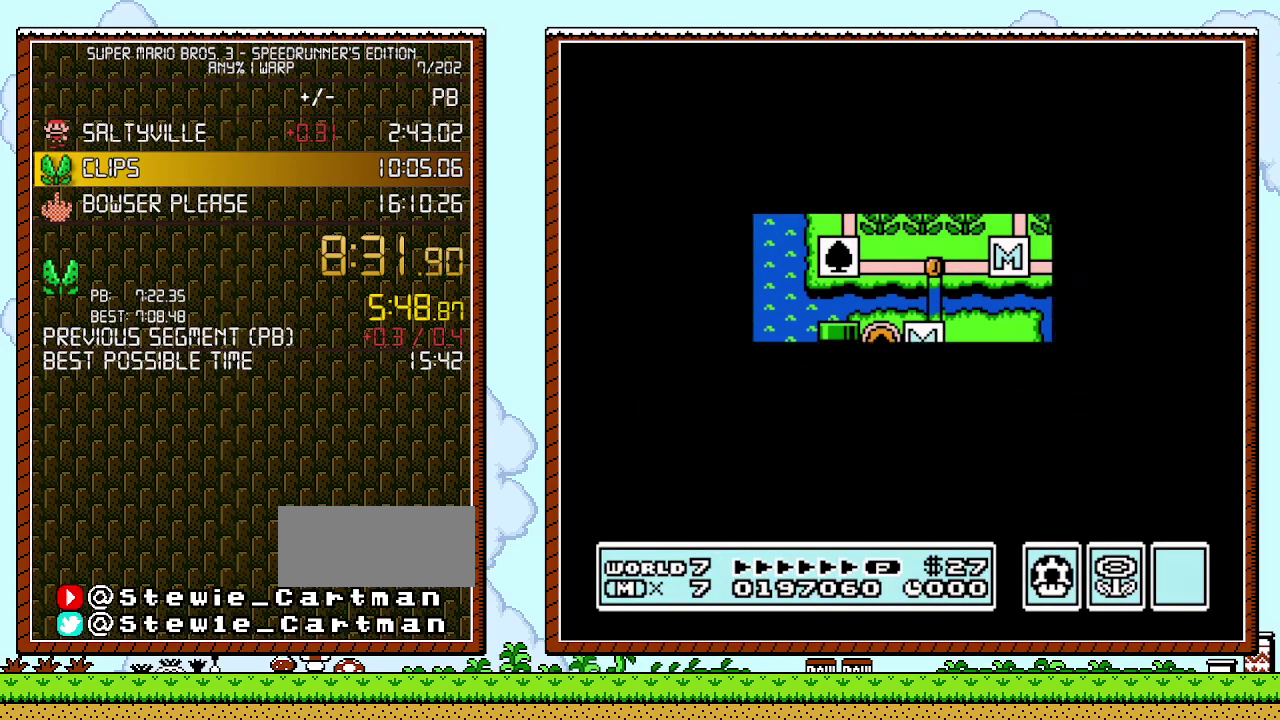
{"buttons": ["DPAD_RIGHT"], "events": []}